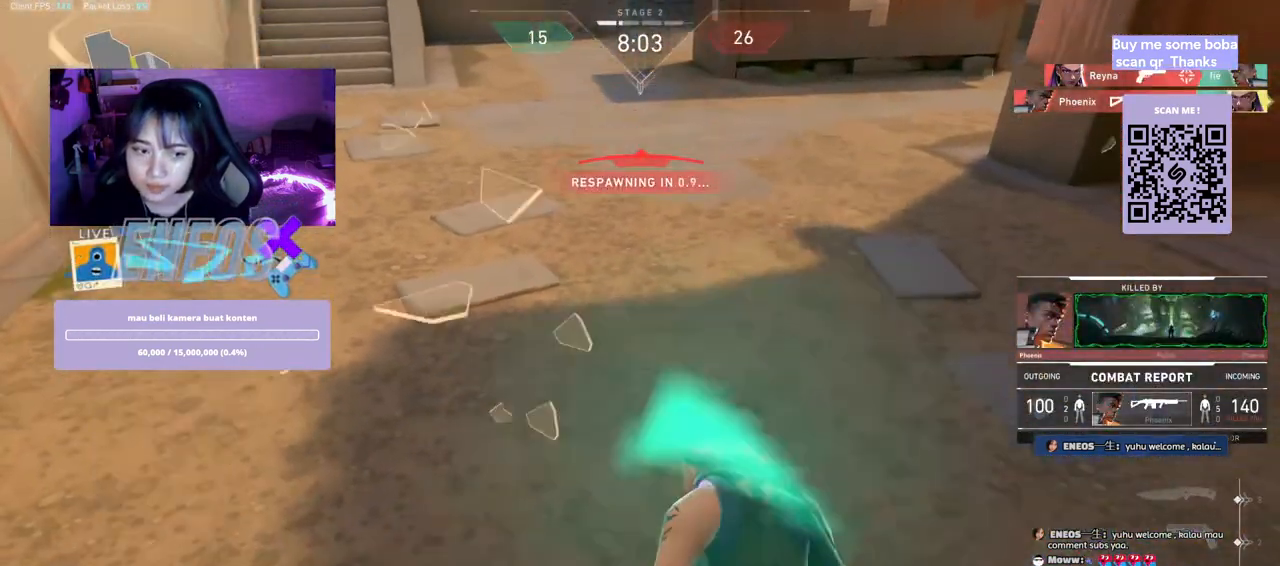
Gameplay with keyboard and mouse; each line is a JSON object with the keys and mouse buttons held at the frame after it. "events" lists presses ("down") and releases ("up") of "a", "ctrl", "d", "e", "q", "s", "shift", "space", "w", "mouse_left", "mouse_wheel", "mouse_right", "mouse_mb4" and "mouse_mb5" between this image and that frame as [ms after this image, input, new state], when the widget could be followed in between. "mouse_left", "mouse_wheel", "mouse_right", "mouse_mb4", "mouse_mb5" = the "left", "wheel", "right", "mb4", "mb5" buttons of the "mouse" list. No other keys are recorded. "wheel" means that the mouse wheel is clicked or scrolled. Mouse movement is not recorded.
{"keys": ["w"], "mouse": [], "events": [[100, "w", "down"], [234, "mouse_wheel", "down"], [367, "mouse_wheel", "up"]]}
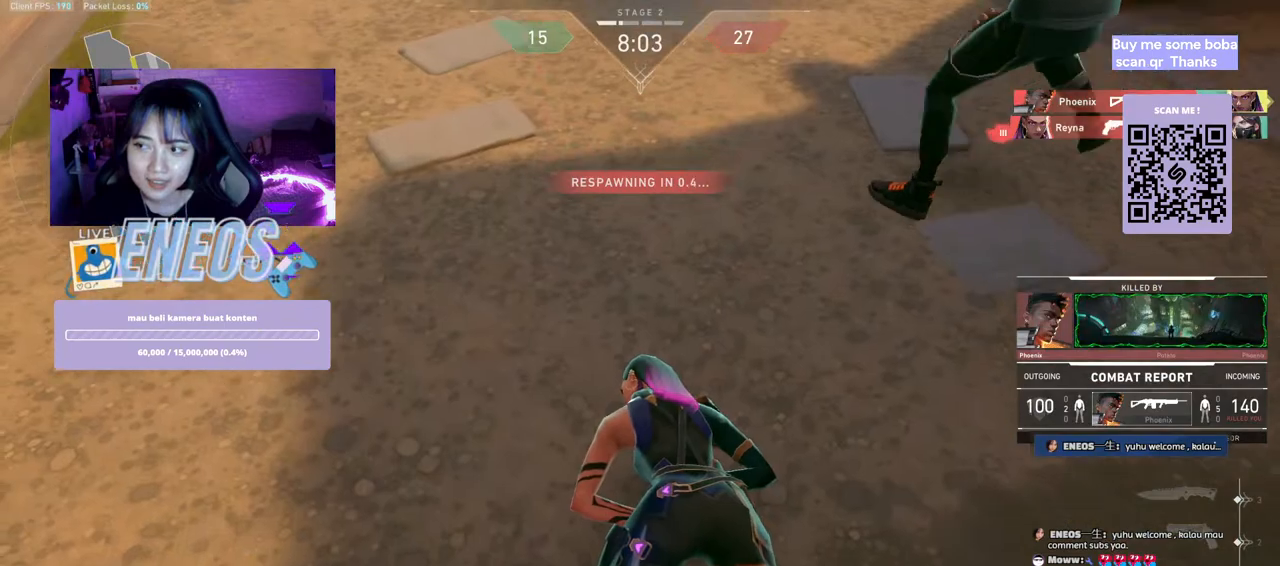
{"keys": ["w"], "mouse": ["wheel"], "events": [[350, "mouse_wheel", "down"]]}
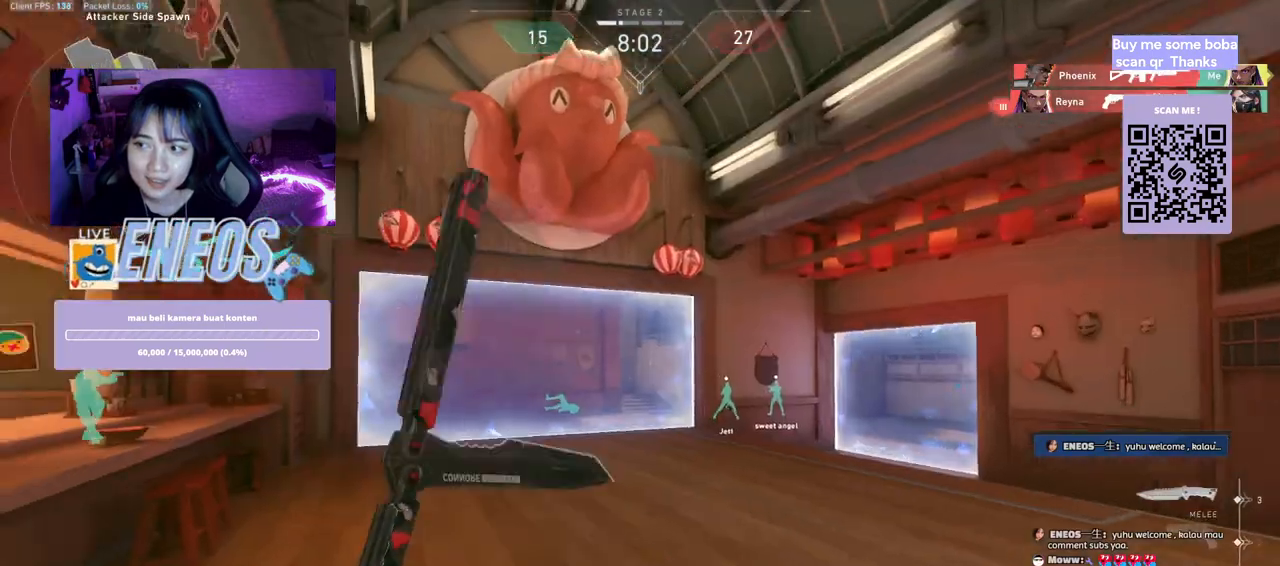
{"keys": ["w"], "mouse": [], "events": [[50, "mouse_wheel", "up"]]}
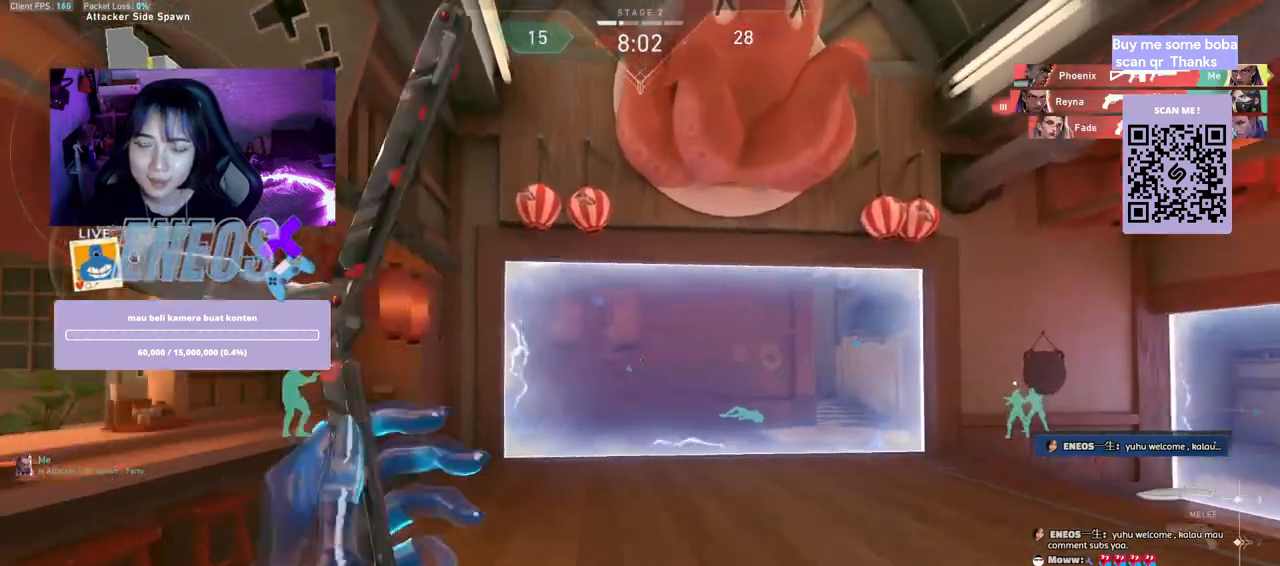
{"keys": ["w"], "mouse": [], "events": []}
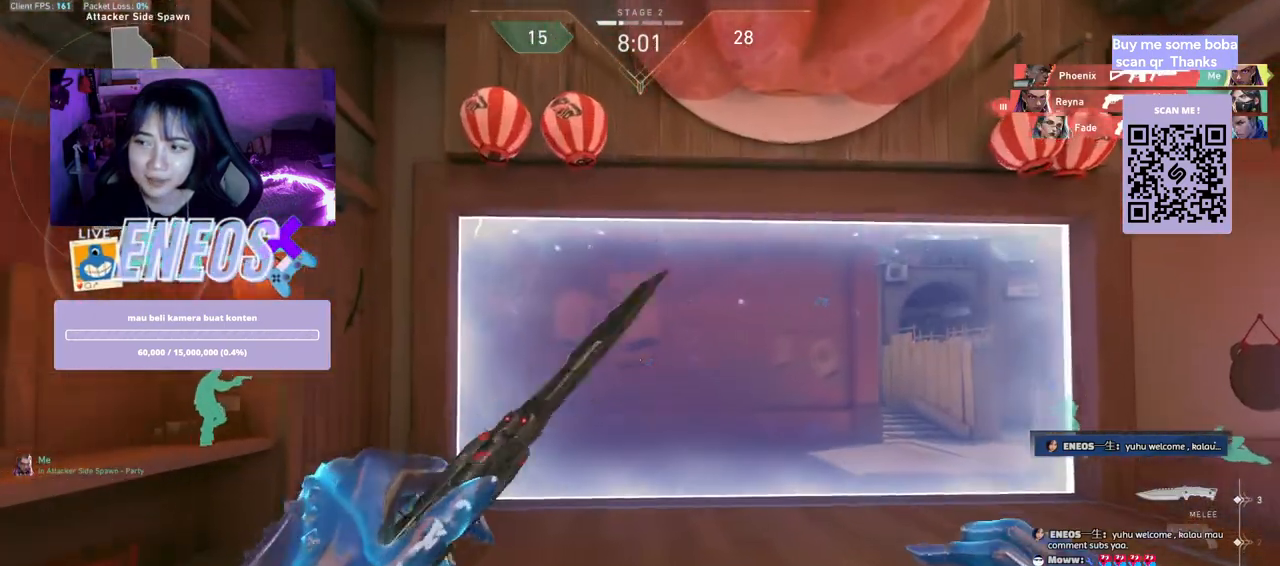
{"keys": ["w"], "mouse": [], "events": [[50, "mouse_right", "down"], [200, "mouse_right", "up"]]}
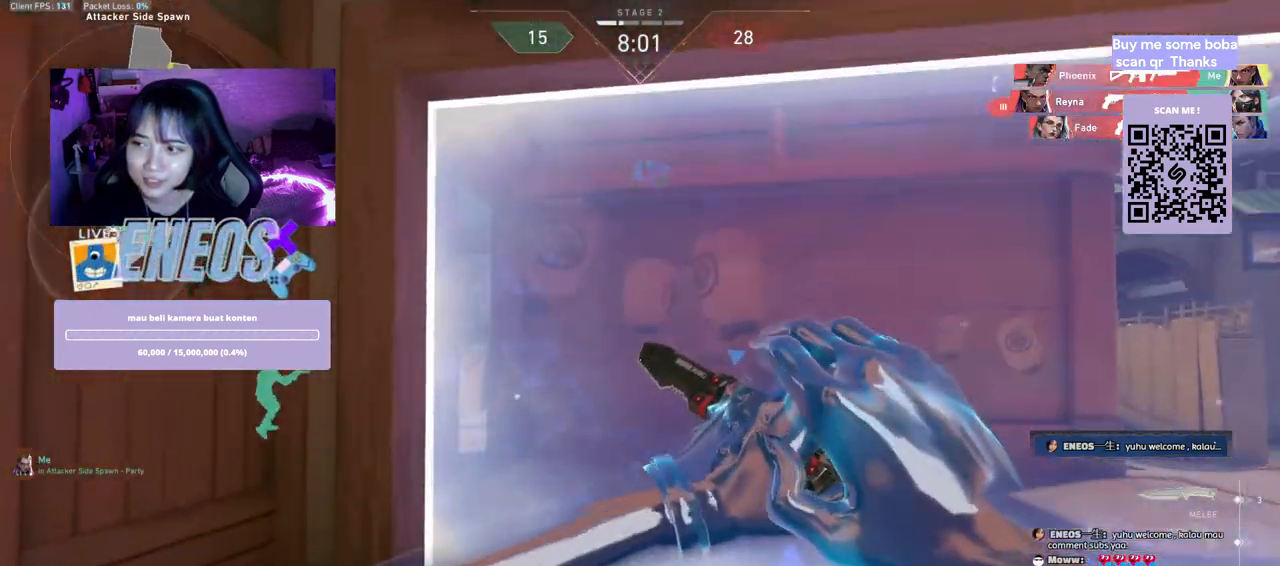
{"keys": ["w"], "mouse": [], "events": []}
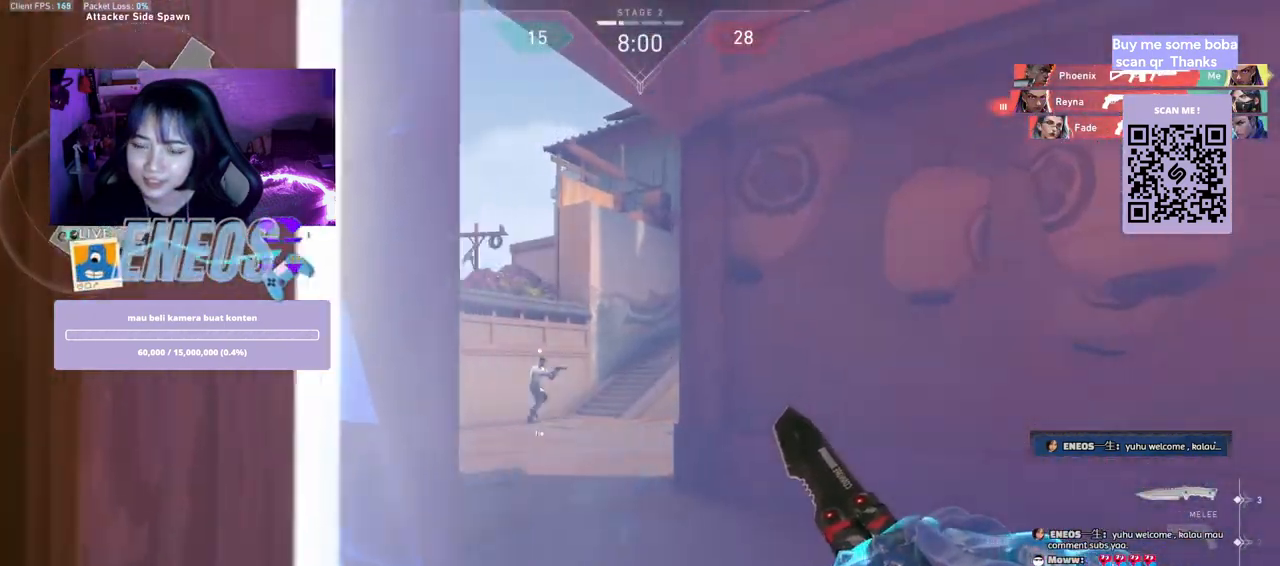
{"keys": ["a", "w"], "mouse": [], "events": [[384, "a", "down"]]}
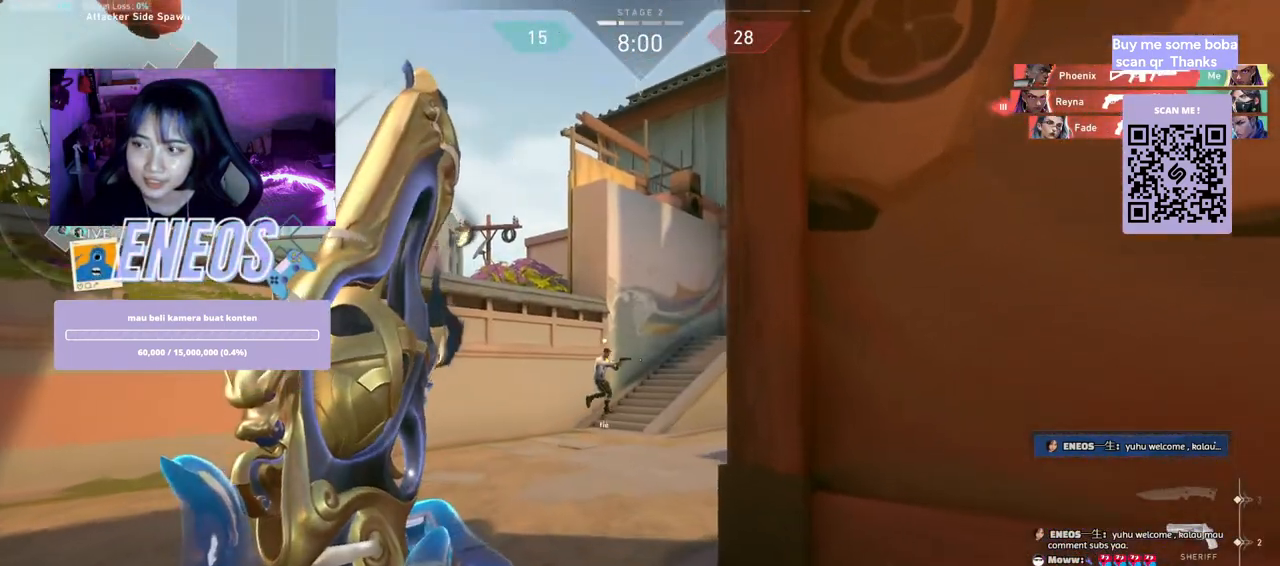
{"keys": ["a"], "mouse": [], "events": [[284, "w", "up"]]}
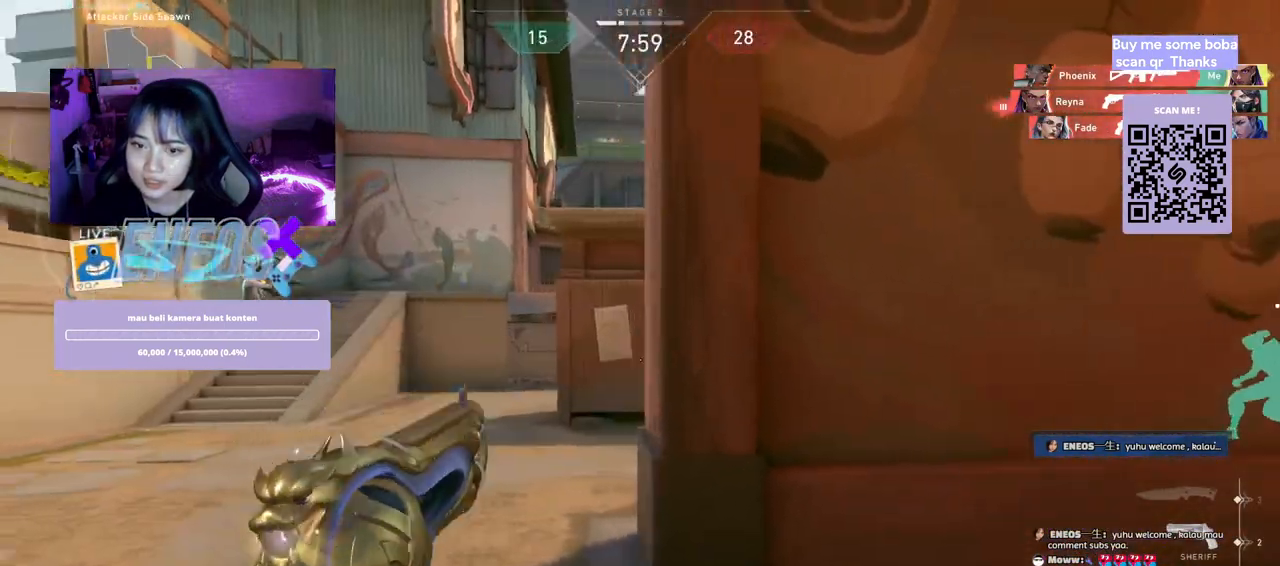
{"keys": ["a"], "mouse": [], "events": []}